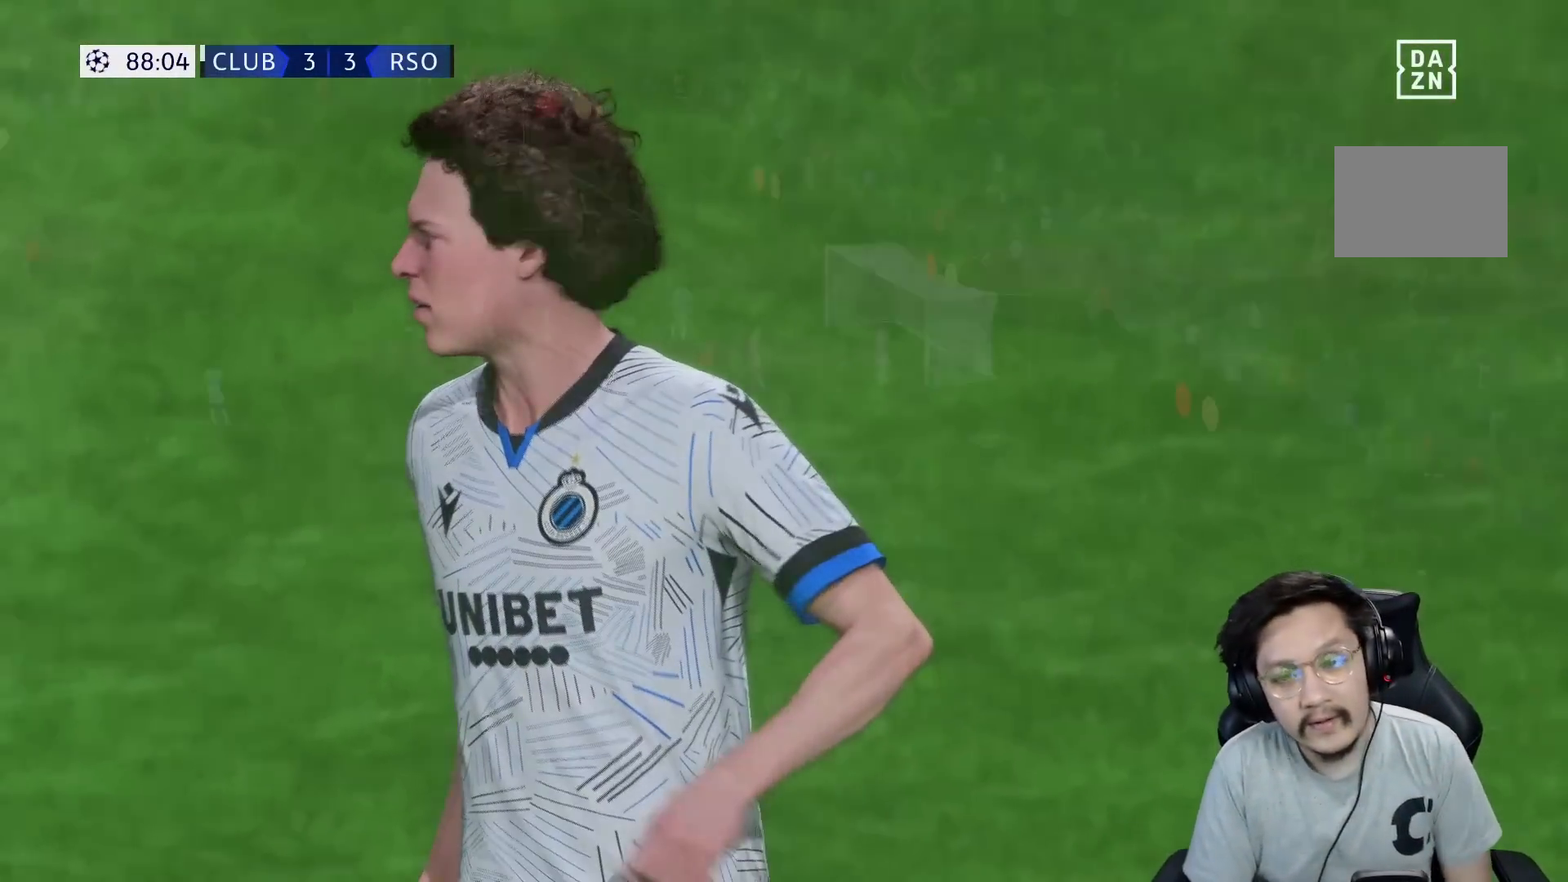
Gameplay with a controller (Xbox layout); each line is a JSON object with the inputs held at the frame after it. "events" lists button and stick changes between this image and that frame as [ms after this image, input, new state], when the widget could be followed in between. Not read: L3 R3.
{"buttons": [], "left_stick": "center", "right_stick": "center", "events": [[250, "A", "down"], [250, "L1", "down"], [250, "R1", "down"], [350, "A", "up"], [350, "R1", "up"], [367, "L1", "up"]]}
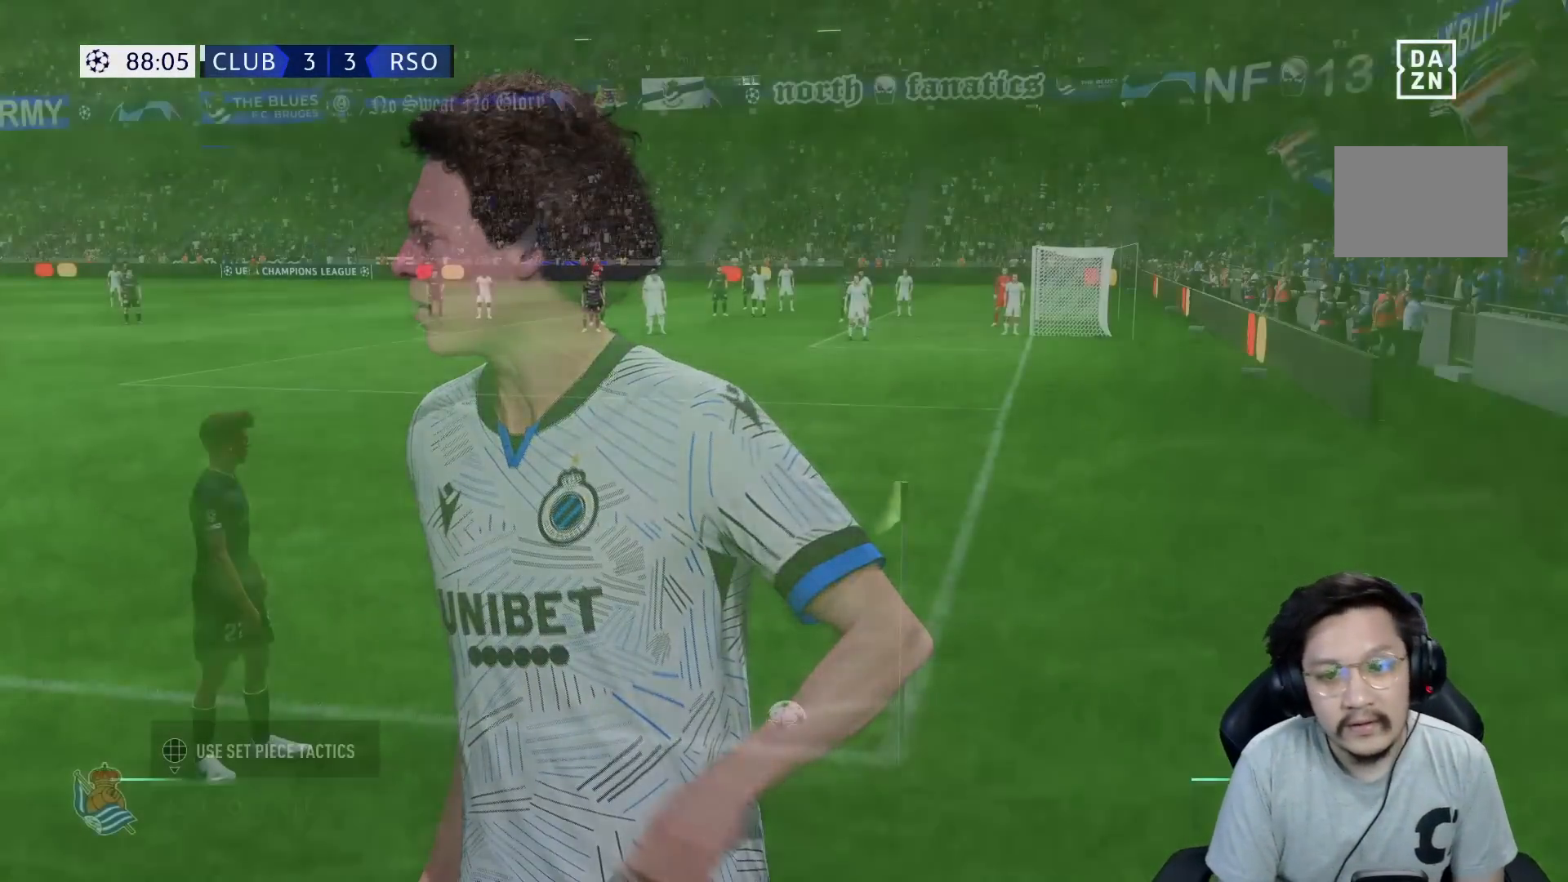
{"buttons": [], "left_stick": "center", "right_stick": "center", "events": []}
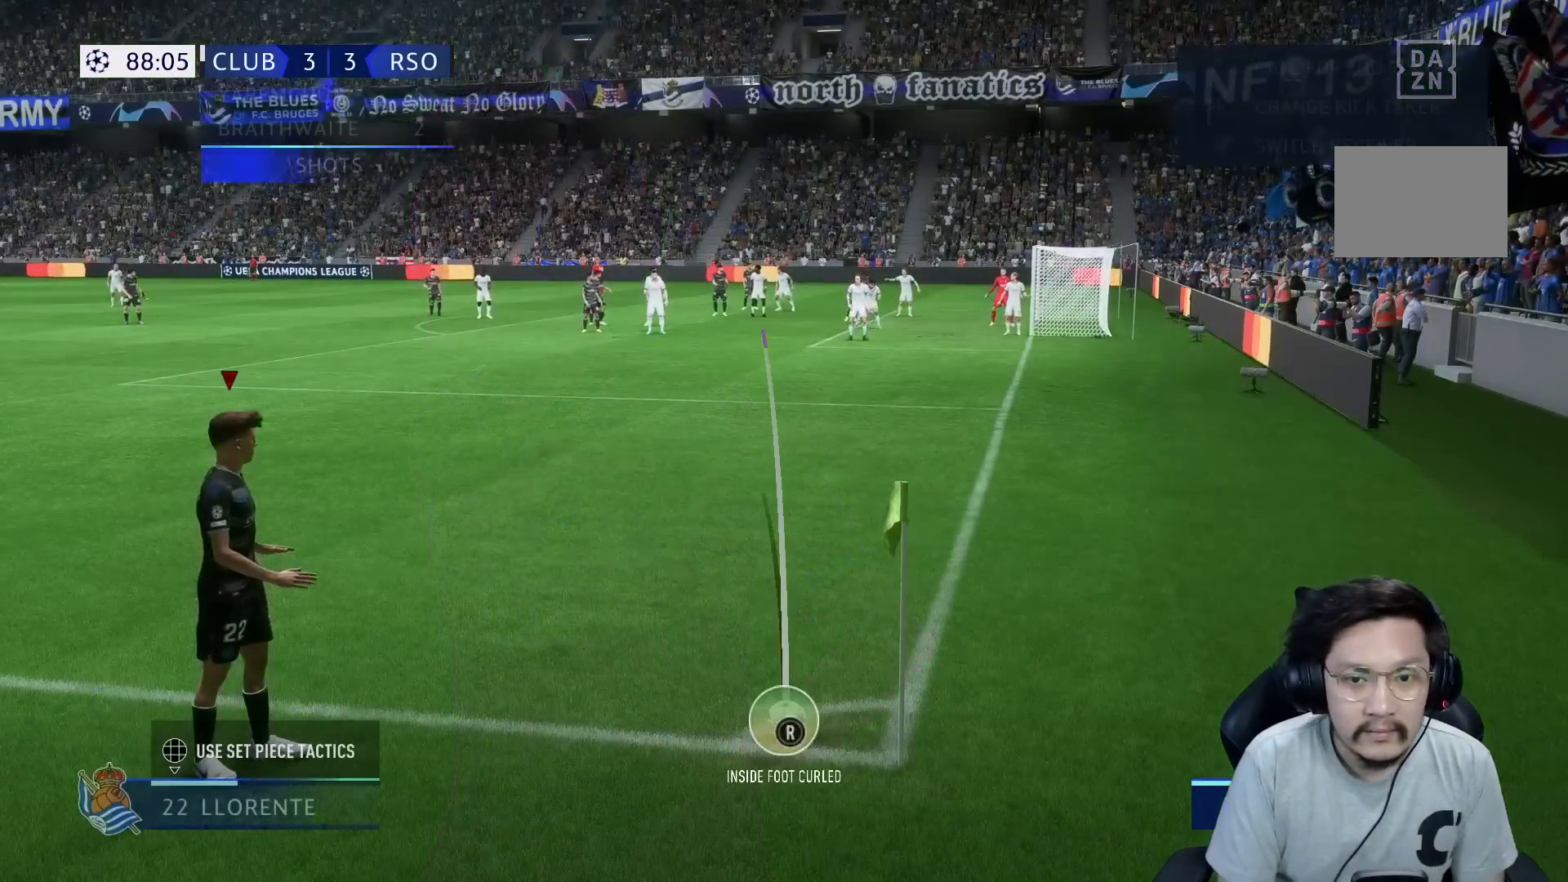
{"buttons": ["B"], "left_stick": "center", "right_stick": "center", "events": [[250, "left_stick", "right"], [367, "left_stick", "center"], [450, "B", "down"]]}
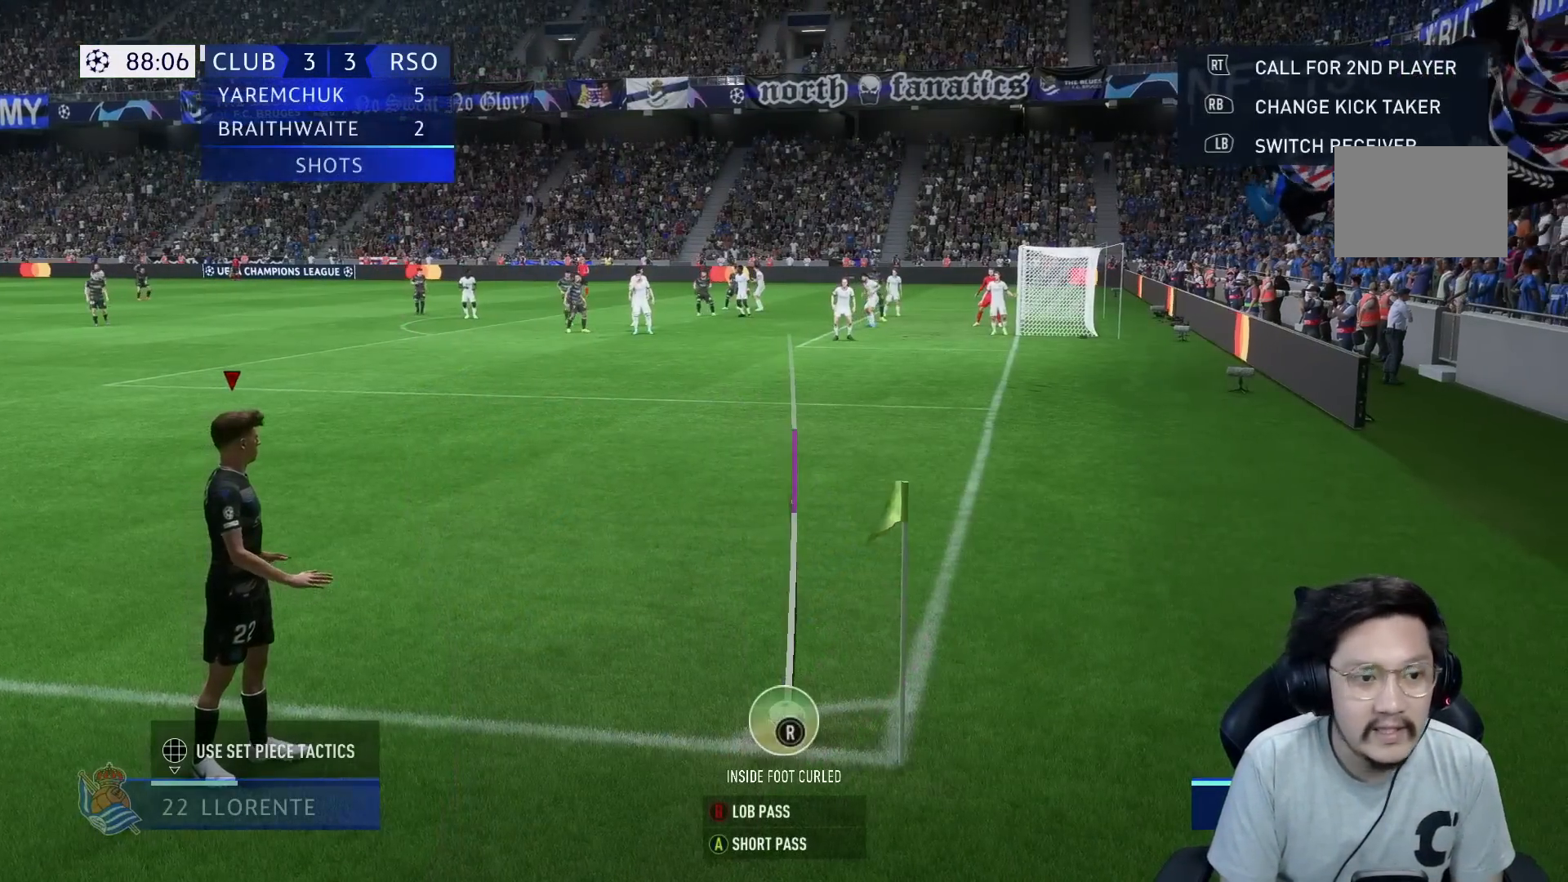
{"buttons": [], "left_stick": "center", "right_stick": "center", "events": [[333, "B", "up"]]}
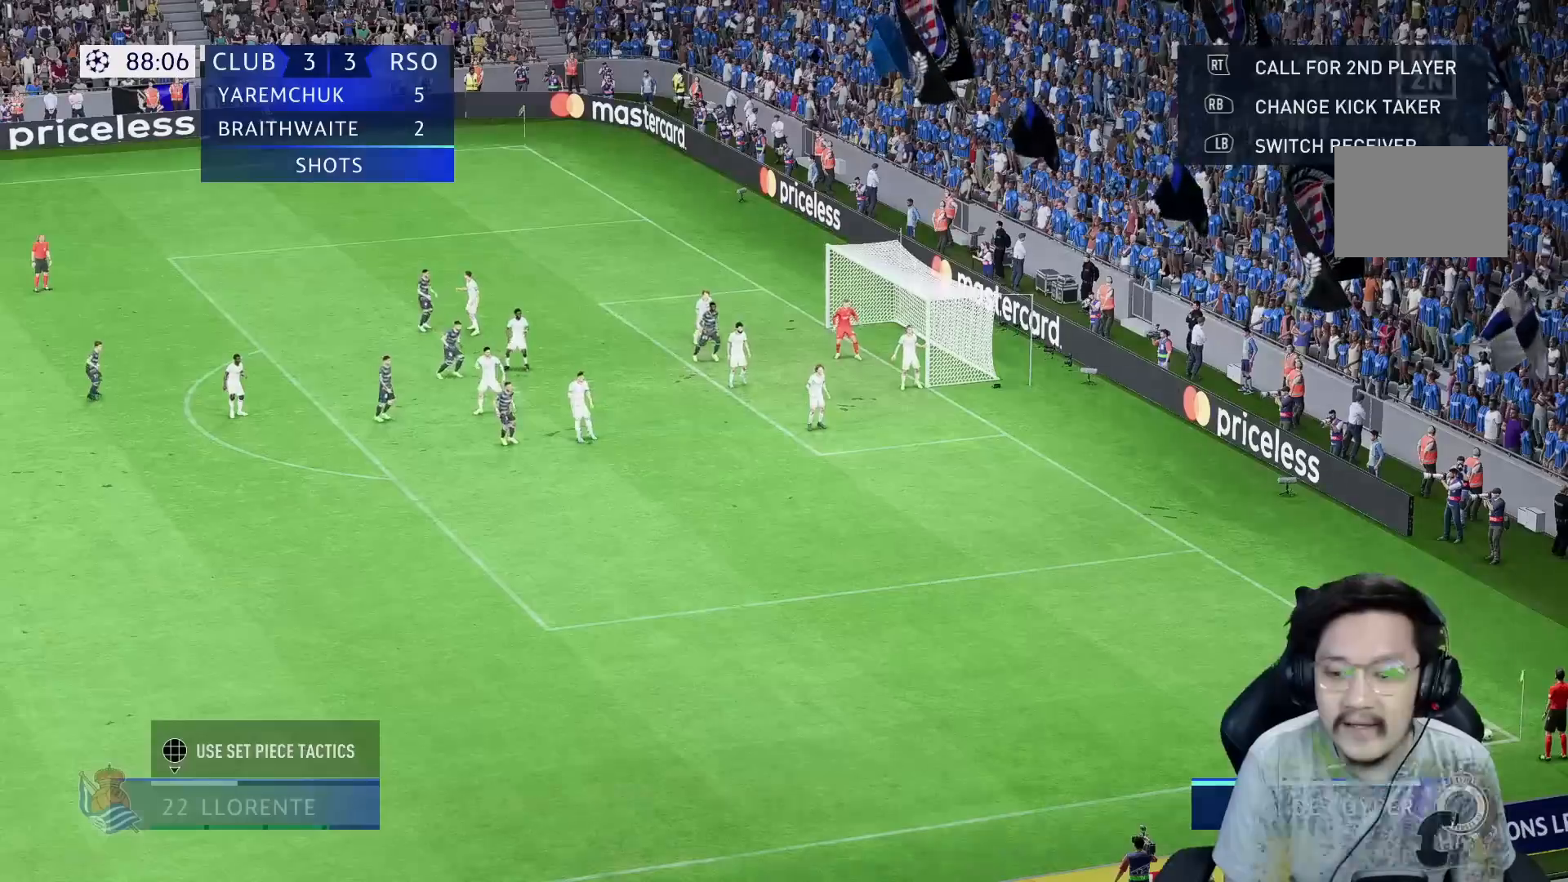
{"buttons": [], "left_stick": "center", "right_stick": "center", "events": []}
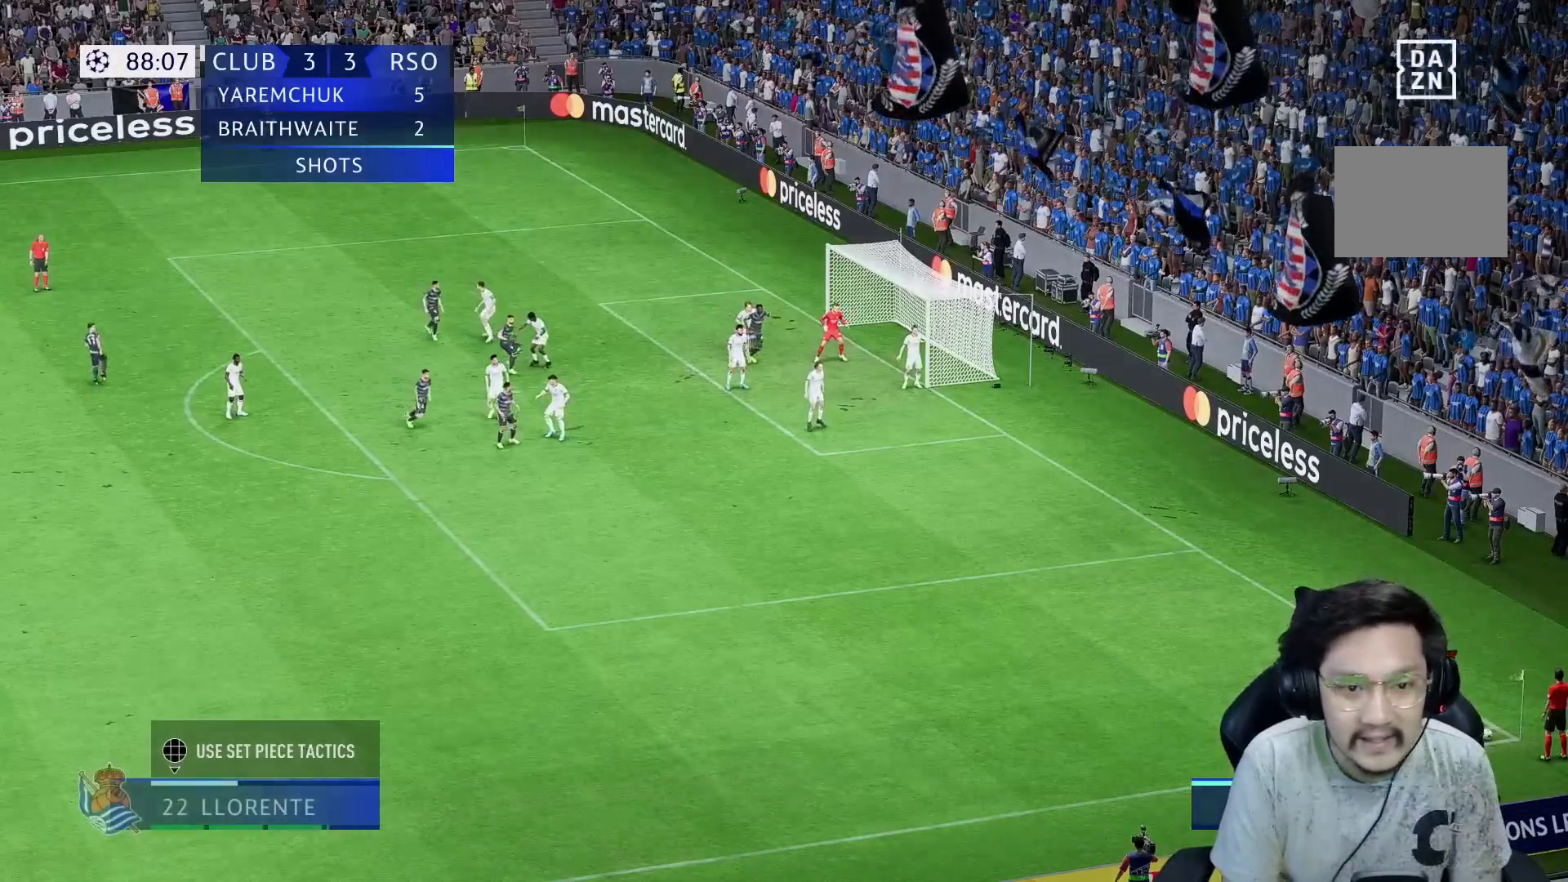
{"buttons": [], "left_stick": "center", "right_stick": "center", "events": []}
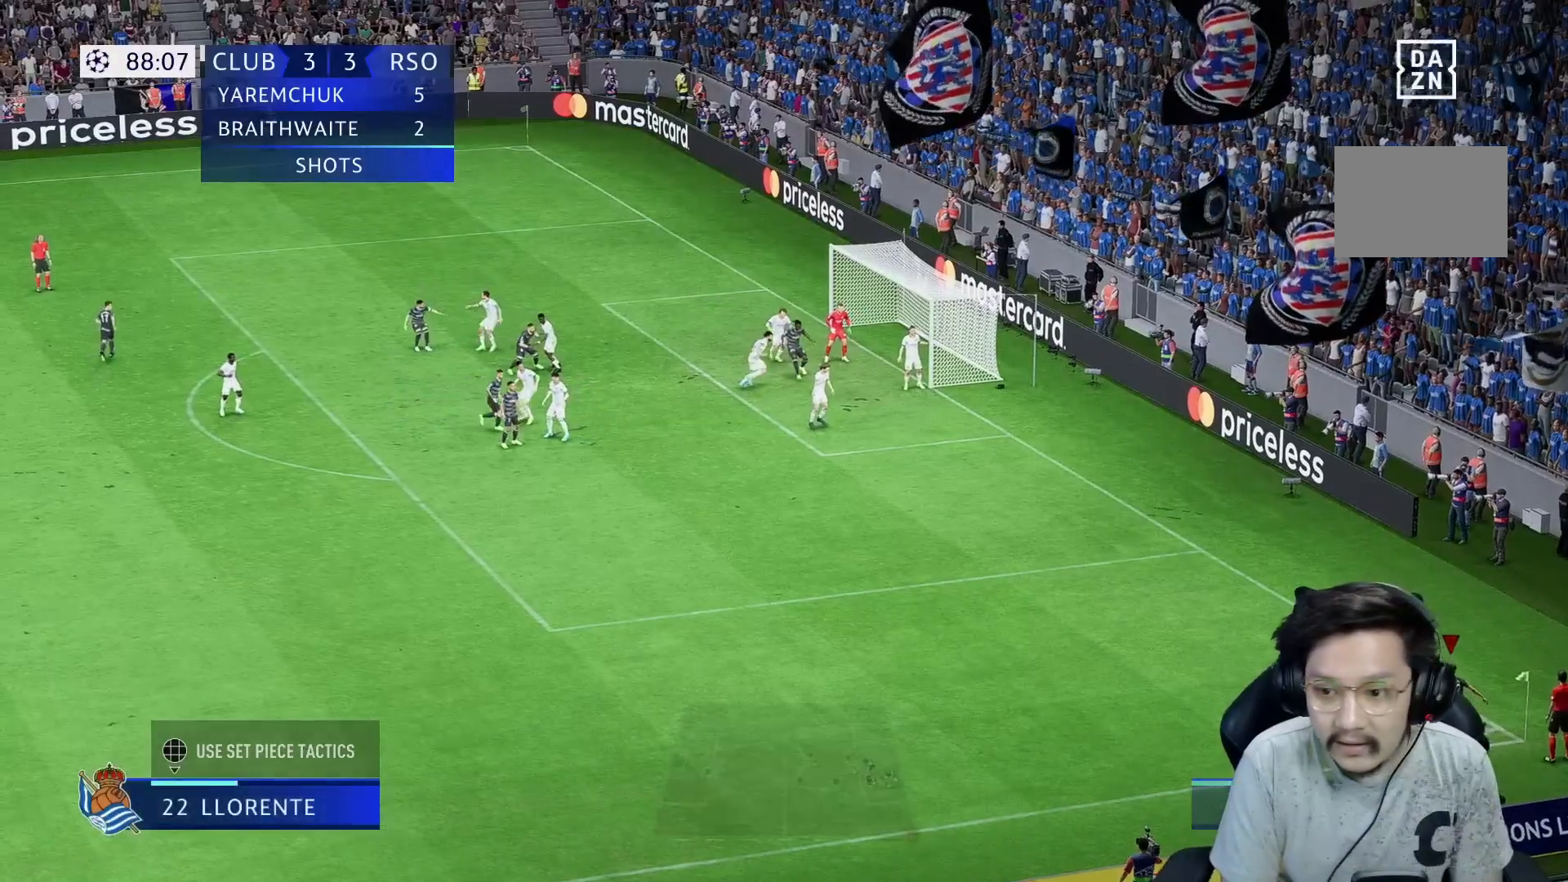
{"buttons": [], "left_stick": "up-right", "right_stick": "center", "events": [[183, "left_stick", "up-right"], [417, "X", "down"], [483, "X", "up"]]}
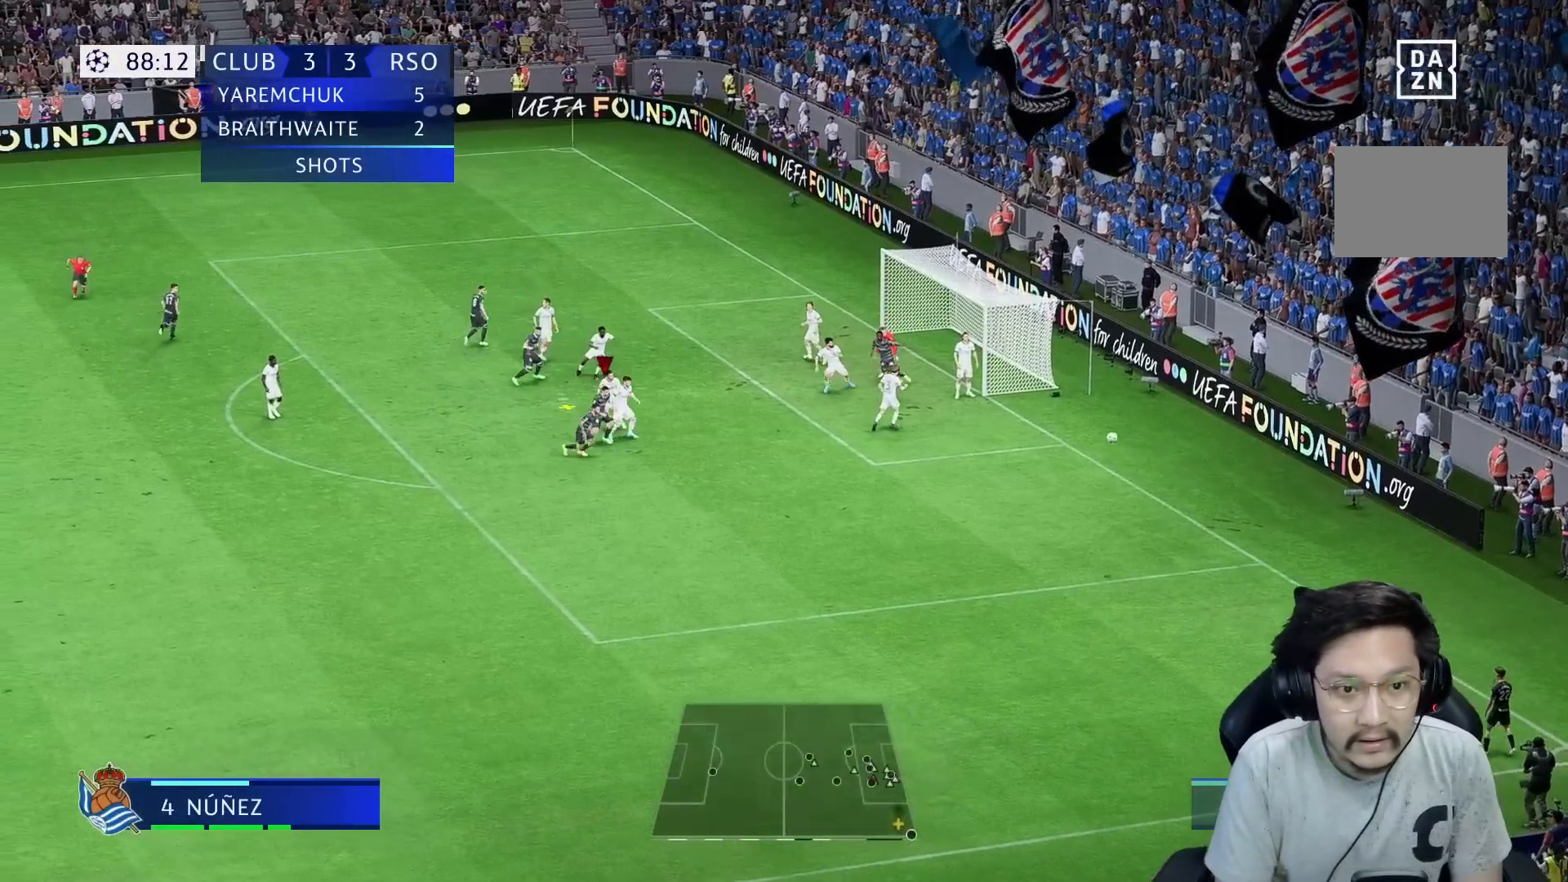
{"buttons": [], "left_stick": "up-right", "right_stick": "center", "events": []}
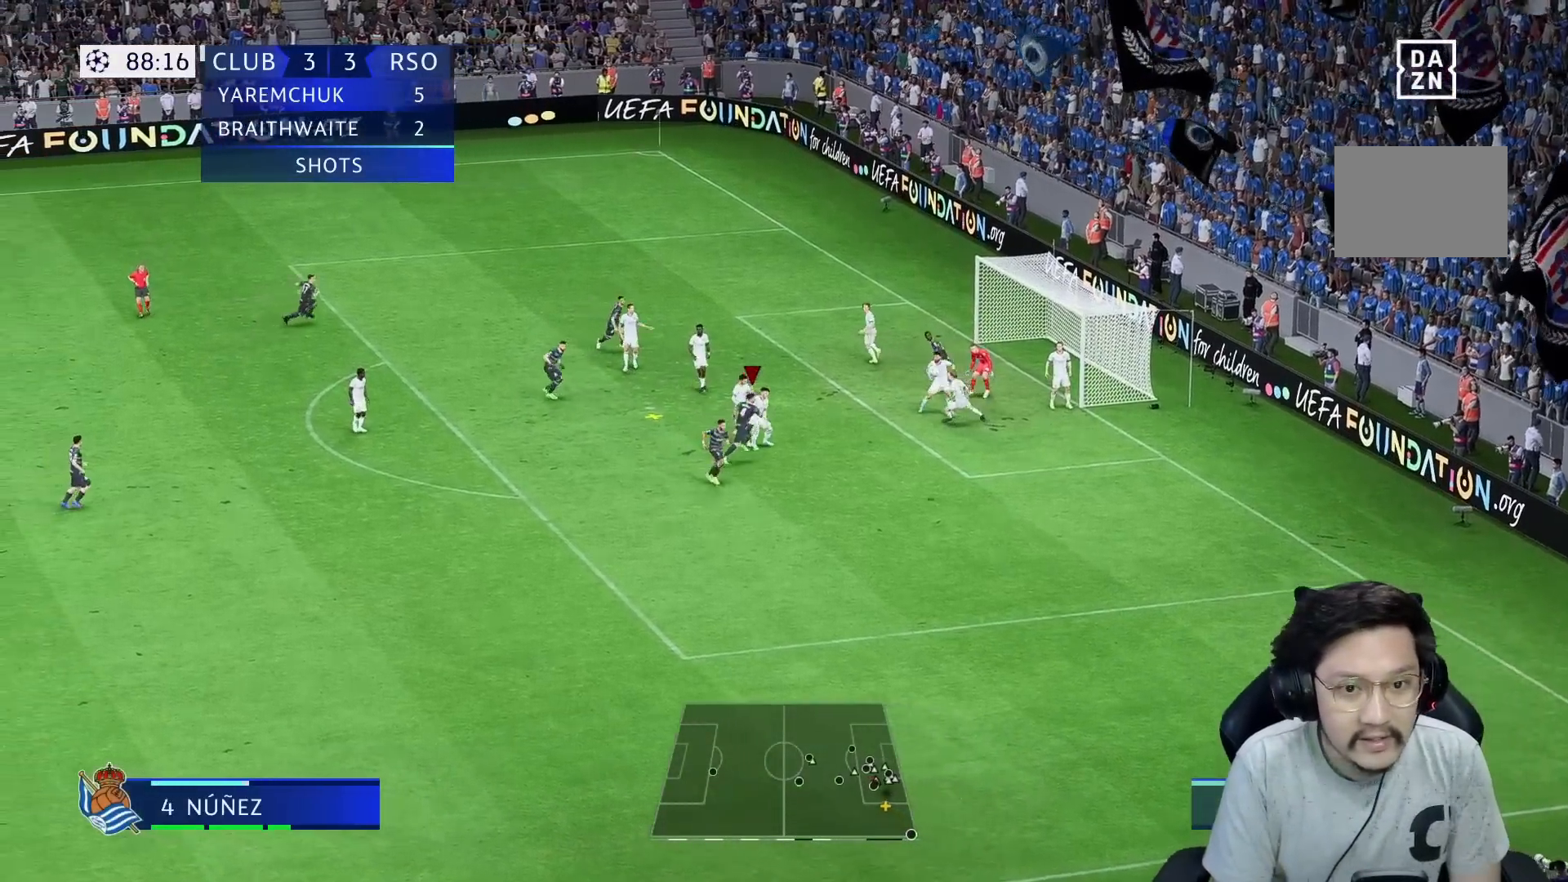
{"buttons": ["R1"], "left_stick": "up-right", "right_stick": "center", "events": [[333, "R1", "down"]]}
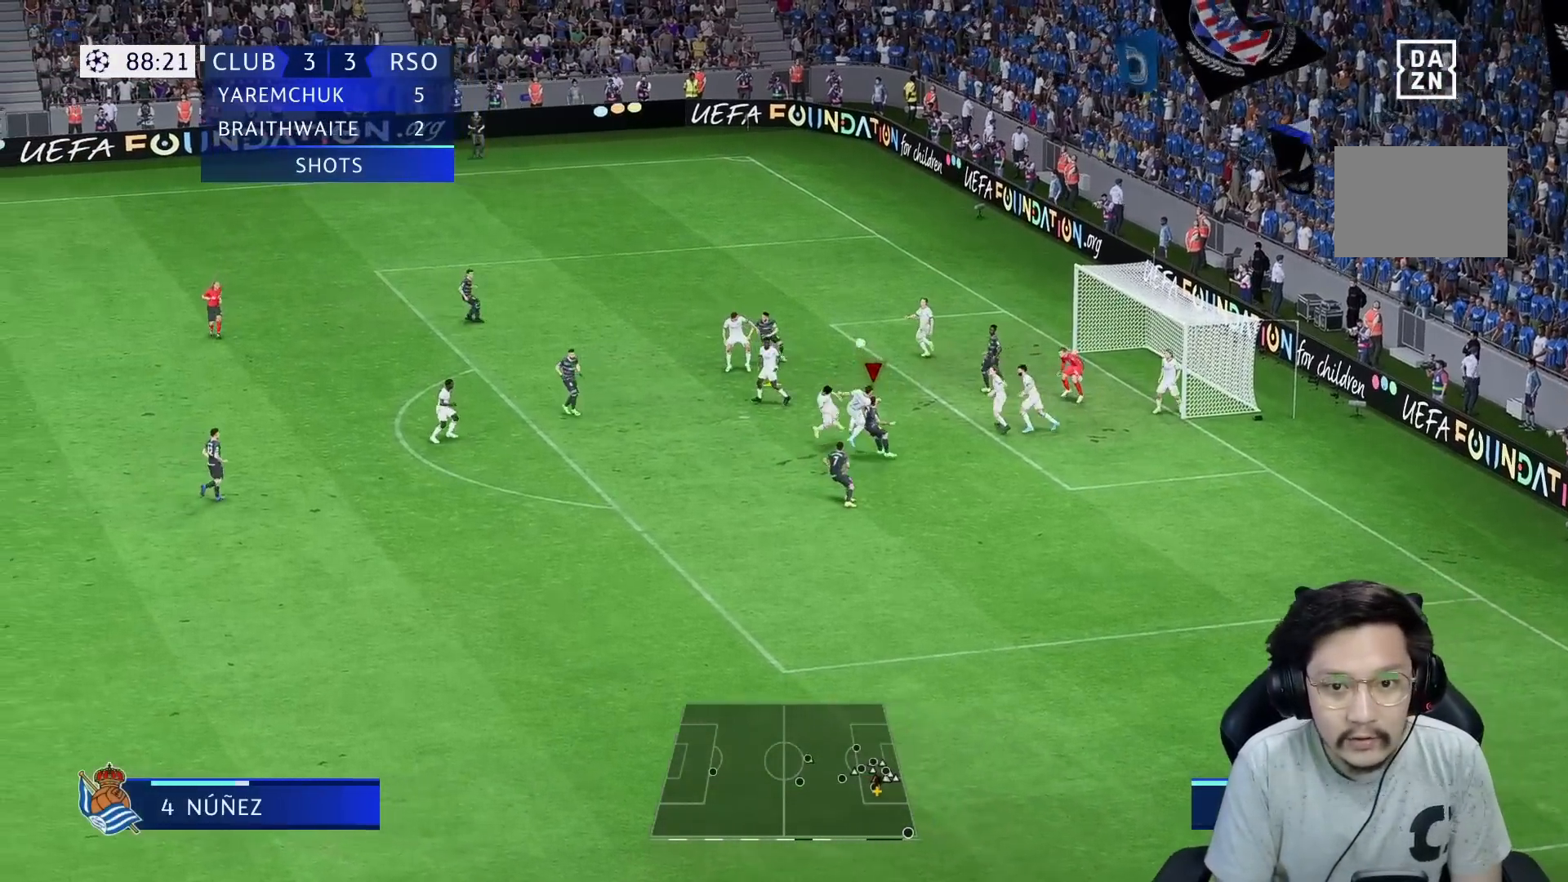
{"buttons": ["R1"], "left_stick": "up-right", "right_stick": "center", "events": []}
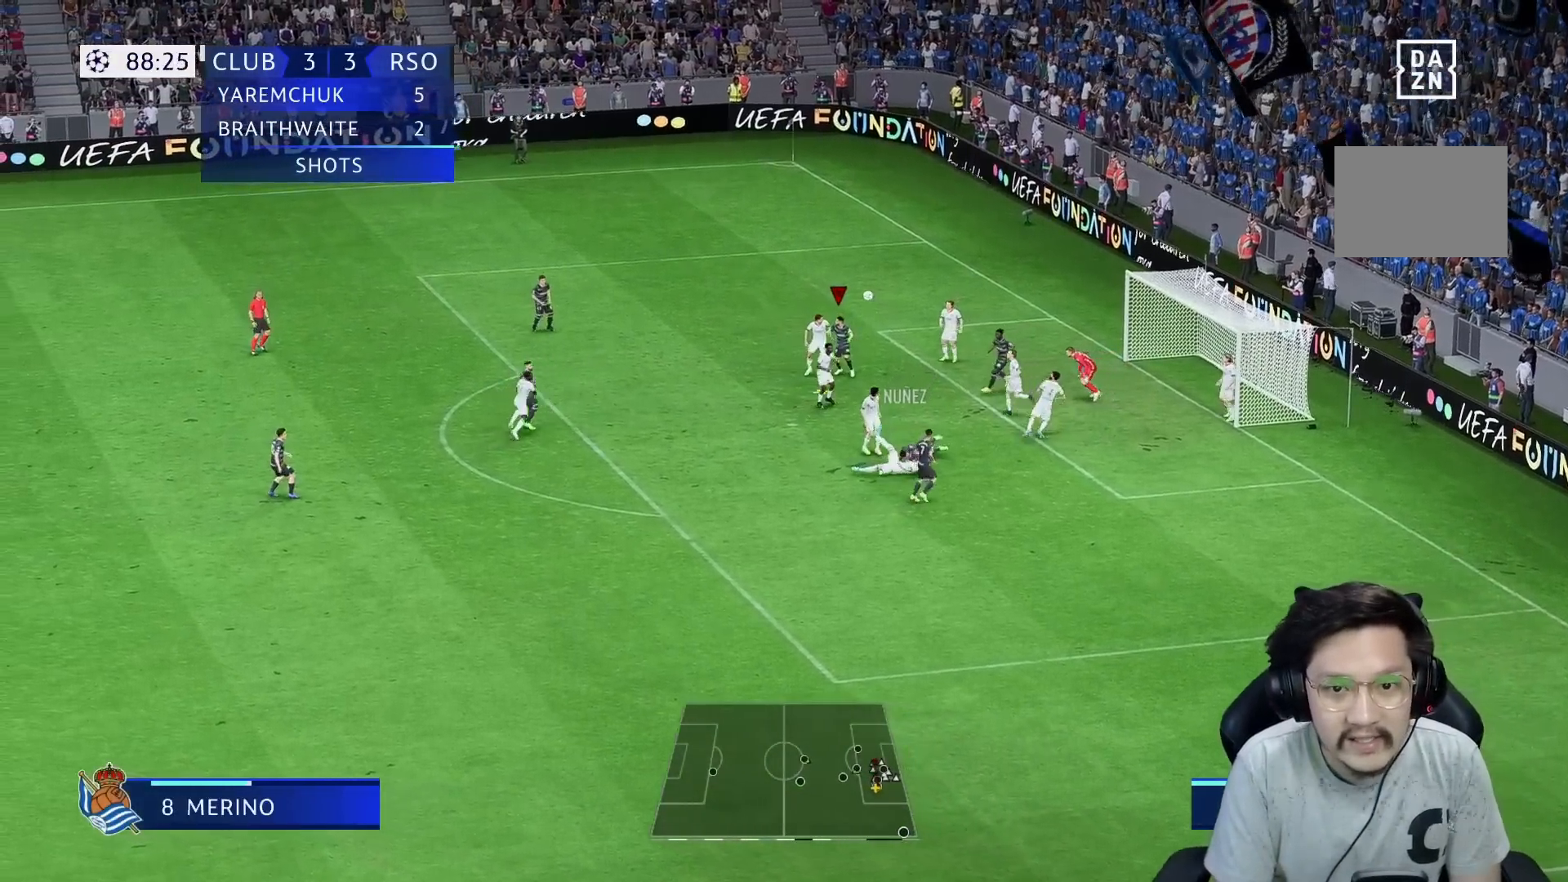
{"buttons": ["R1"], "left_stick": "right", "right_stick": "center", "events": [[67, "left_stick", "down-right"], [100, "R1", "up"], [100, "X", "down"], [250, "X", "up"], [283, "R1", "down"], [317, "left_stick", "right"]]}
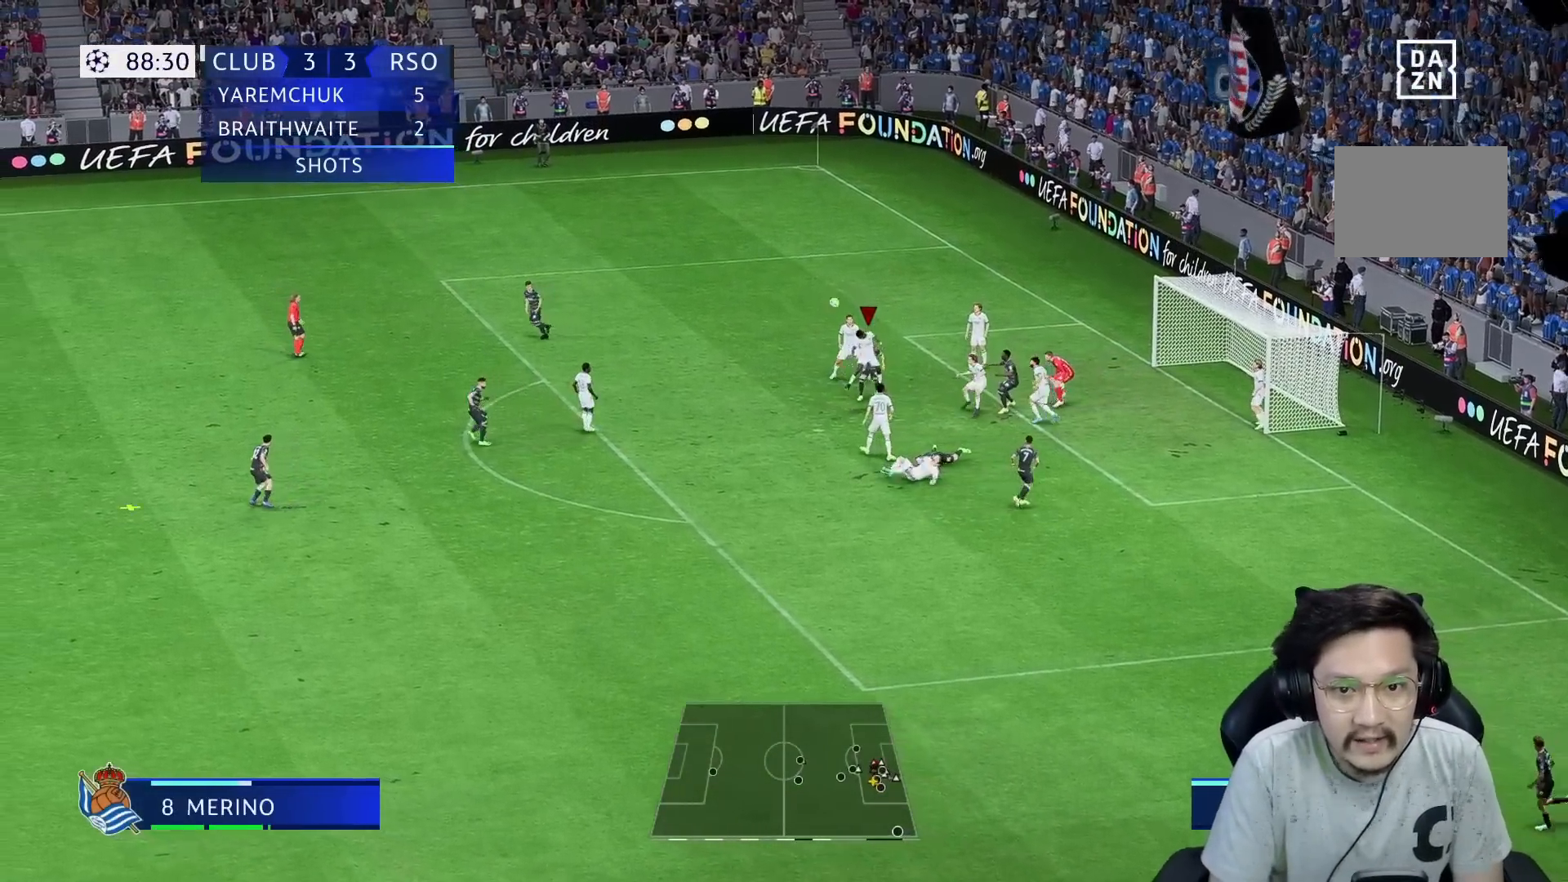
{"buttons": [], "left_stick": "right", "right_stick": "center", "events": [[417, "R1", "up"]]}
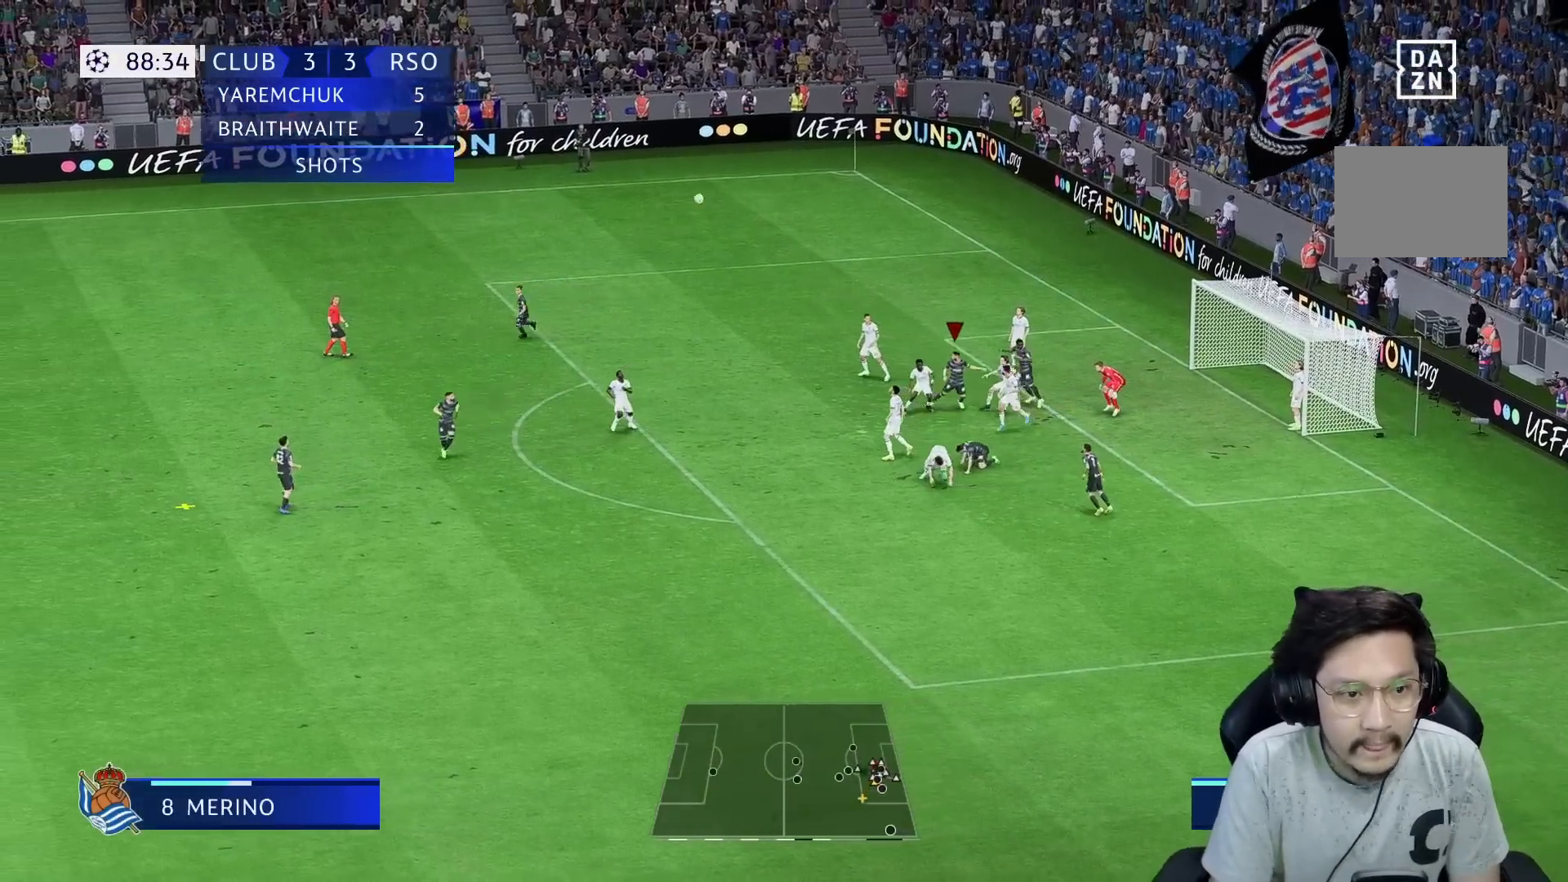
{"buttons": [], "left_stick": "right", "right_stick": "center", "events": []}
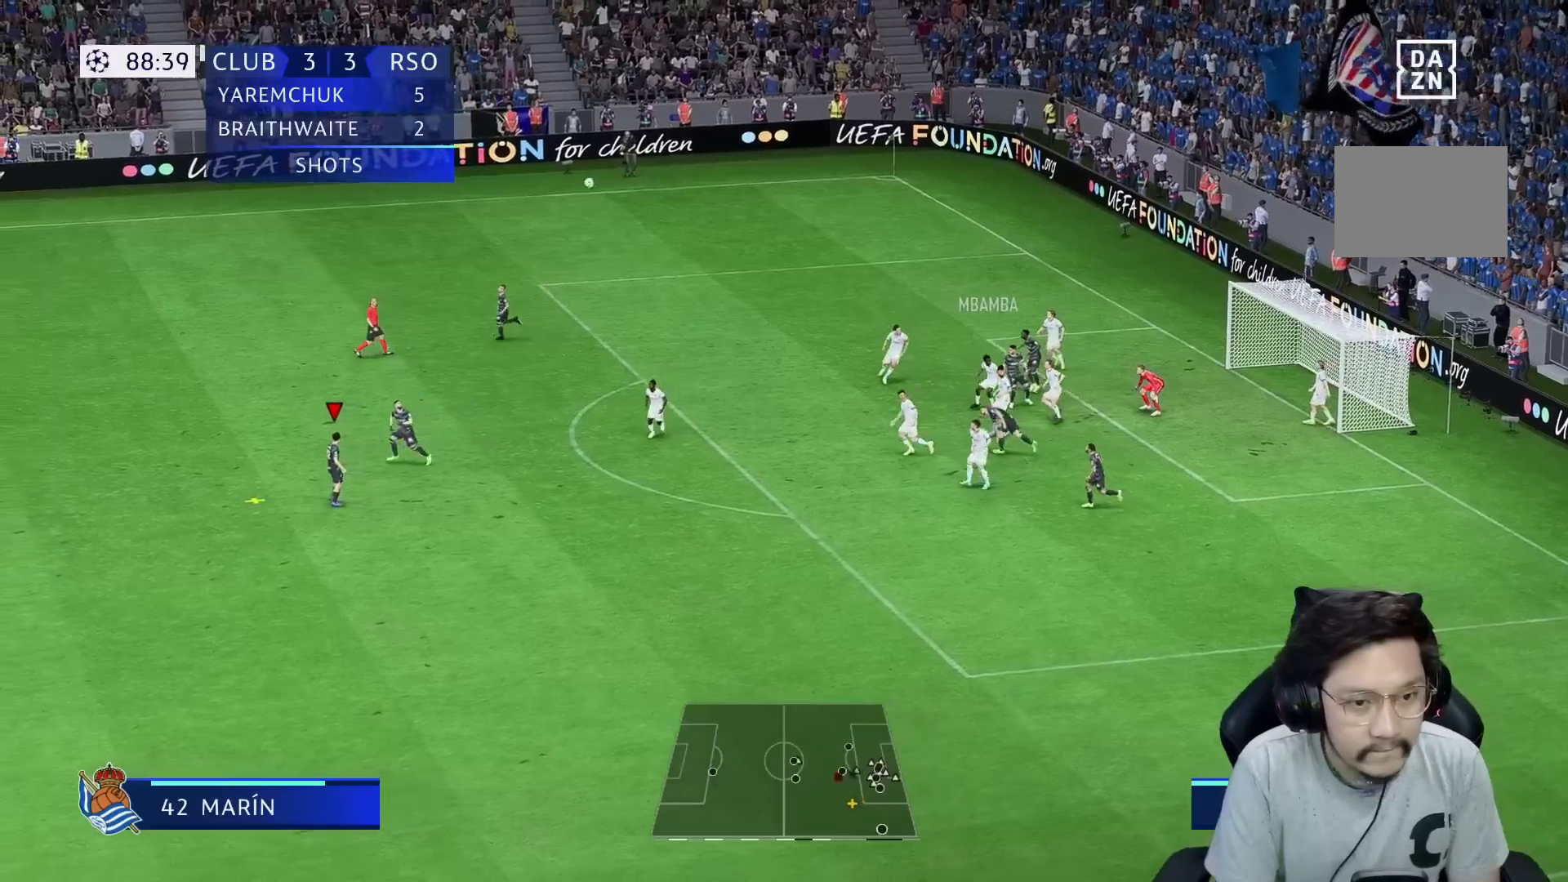
{"buttons": [], "left_stick": "down", "right_stick": "center", "events": [[100, "left_stick", "down-right"], [367, "R2", "down"], [467, "R2", "up"], [467, "left_stick", "down"]]}
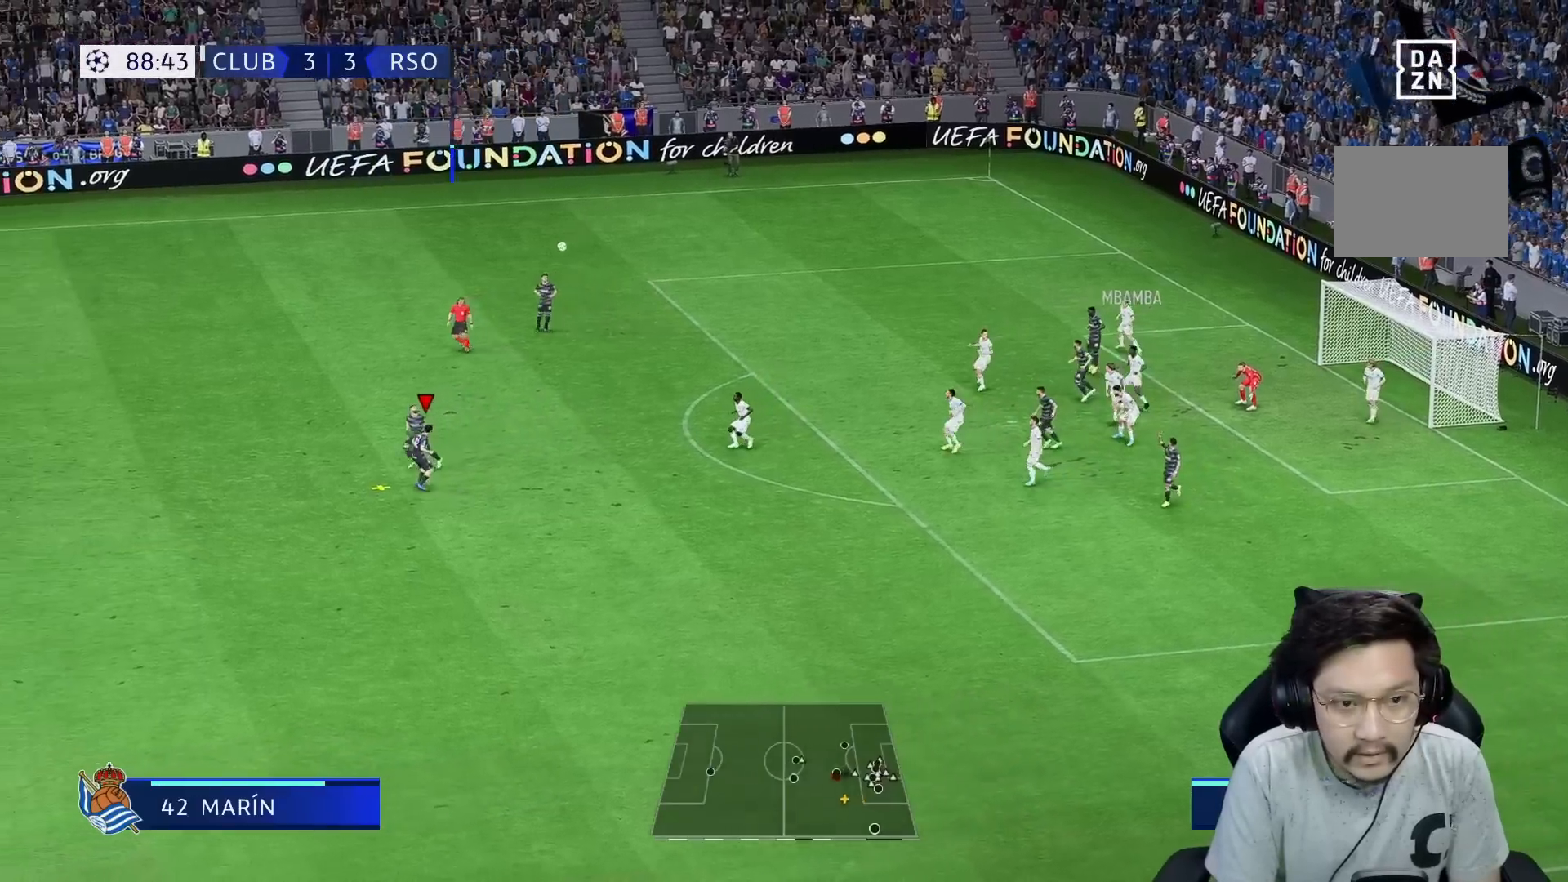
{"buttons": [], "left_stick": "down-right", "right_stick": "center", "events": [[483, "left_stick", "down-right"]]}
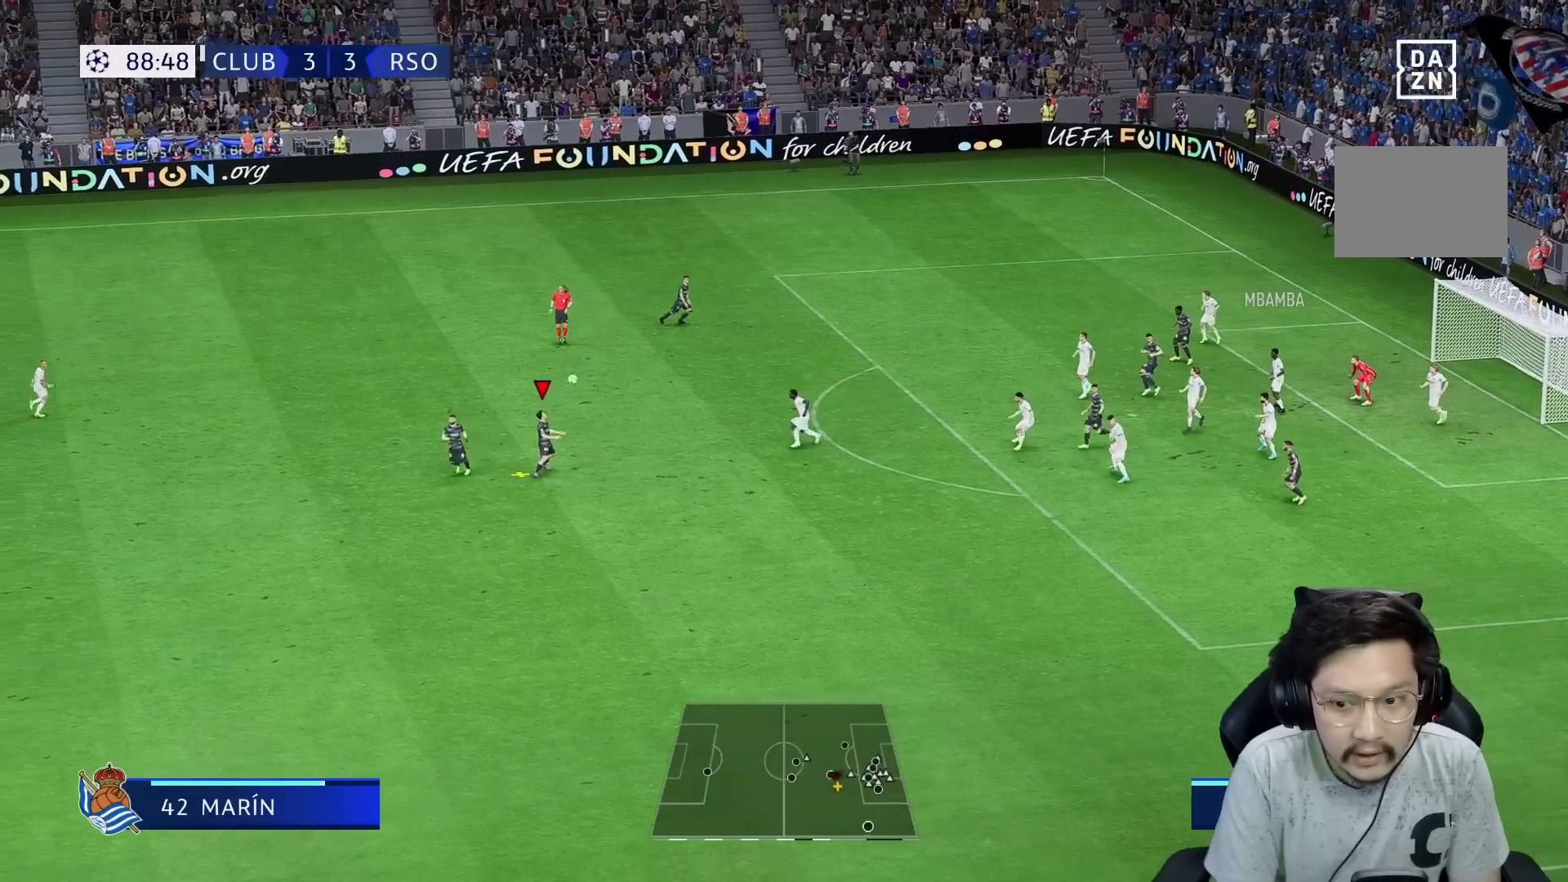
{"buttons": [], "left_stick": "down-right", "right_stick": "center", "events": [[150, "A", "down"], [417, "A", "up"]]}
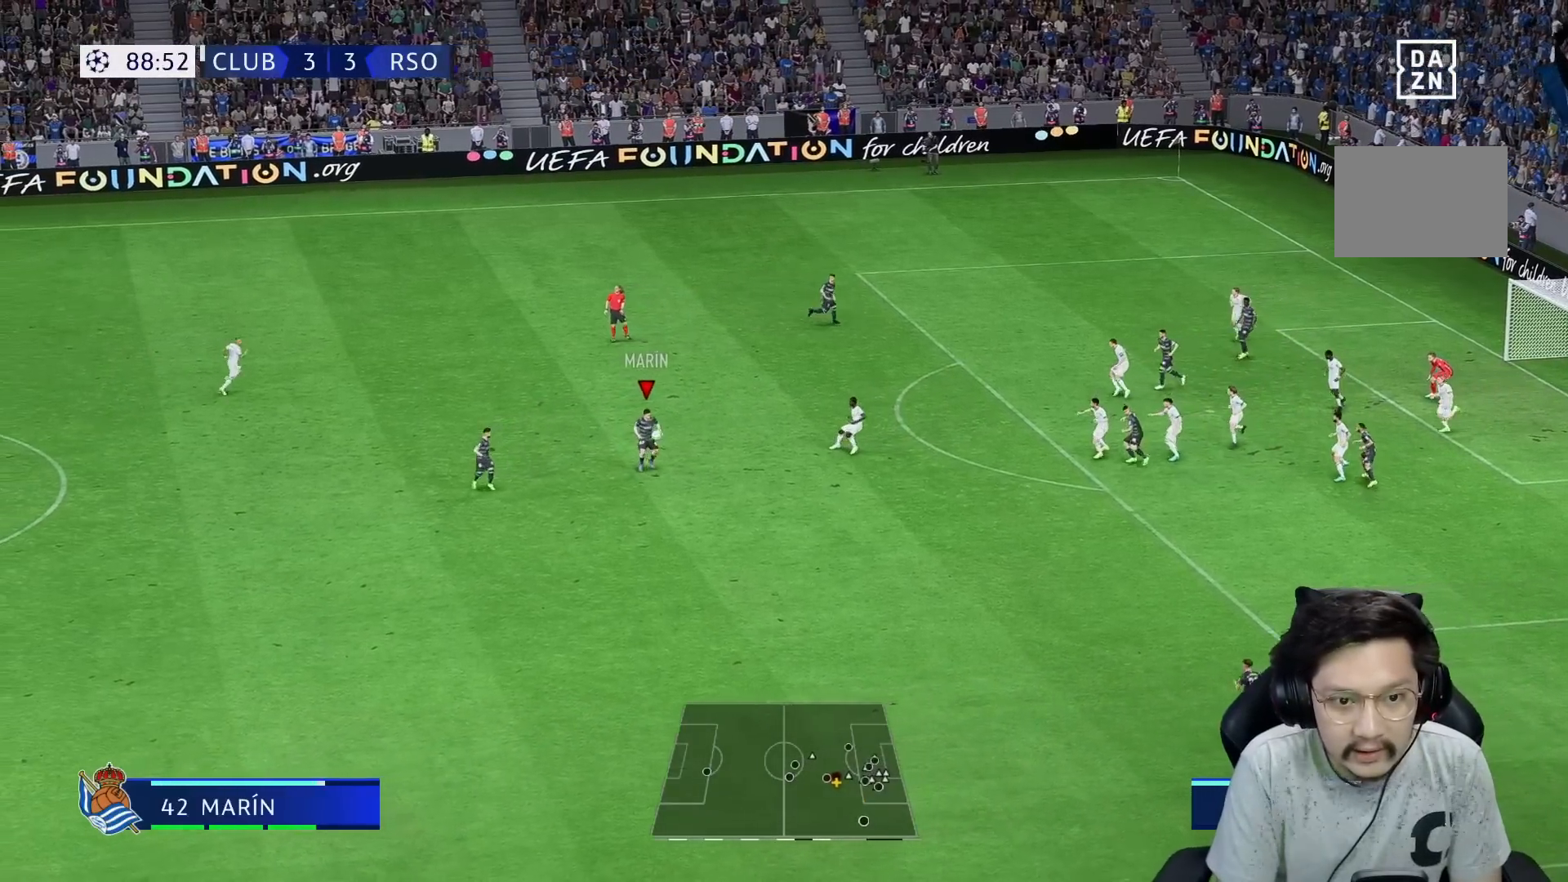
{"buttons": [], "left_stick": "center", "right_stick": "center", "events": [[350, "left_stick", "center"]]}
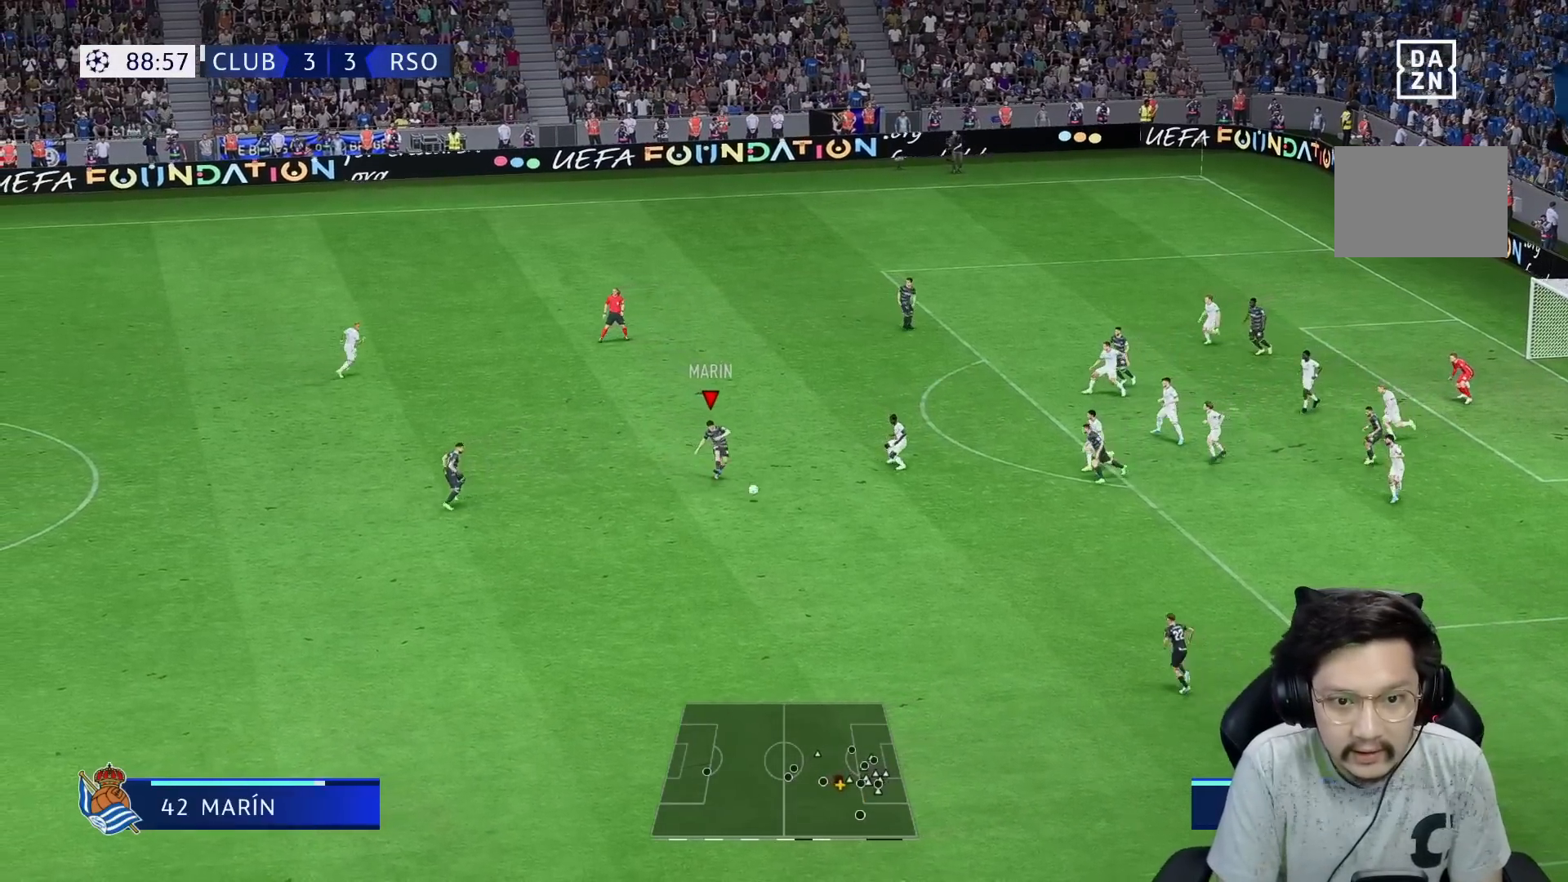
{"buttons": [], "left_stick": "up-right", "right_stick": "center", "events": [[217, "left_stick", "up-right"]]}
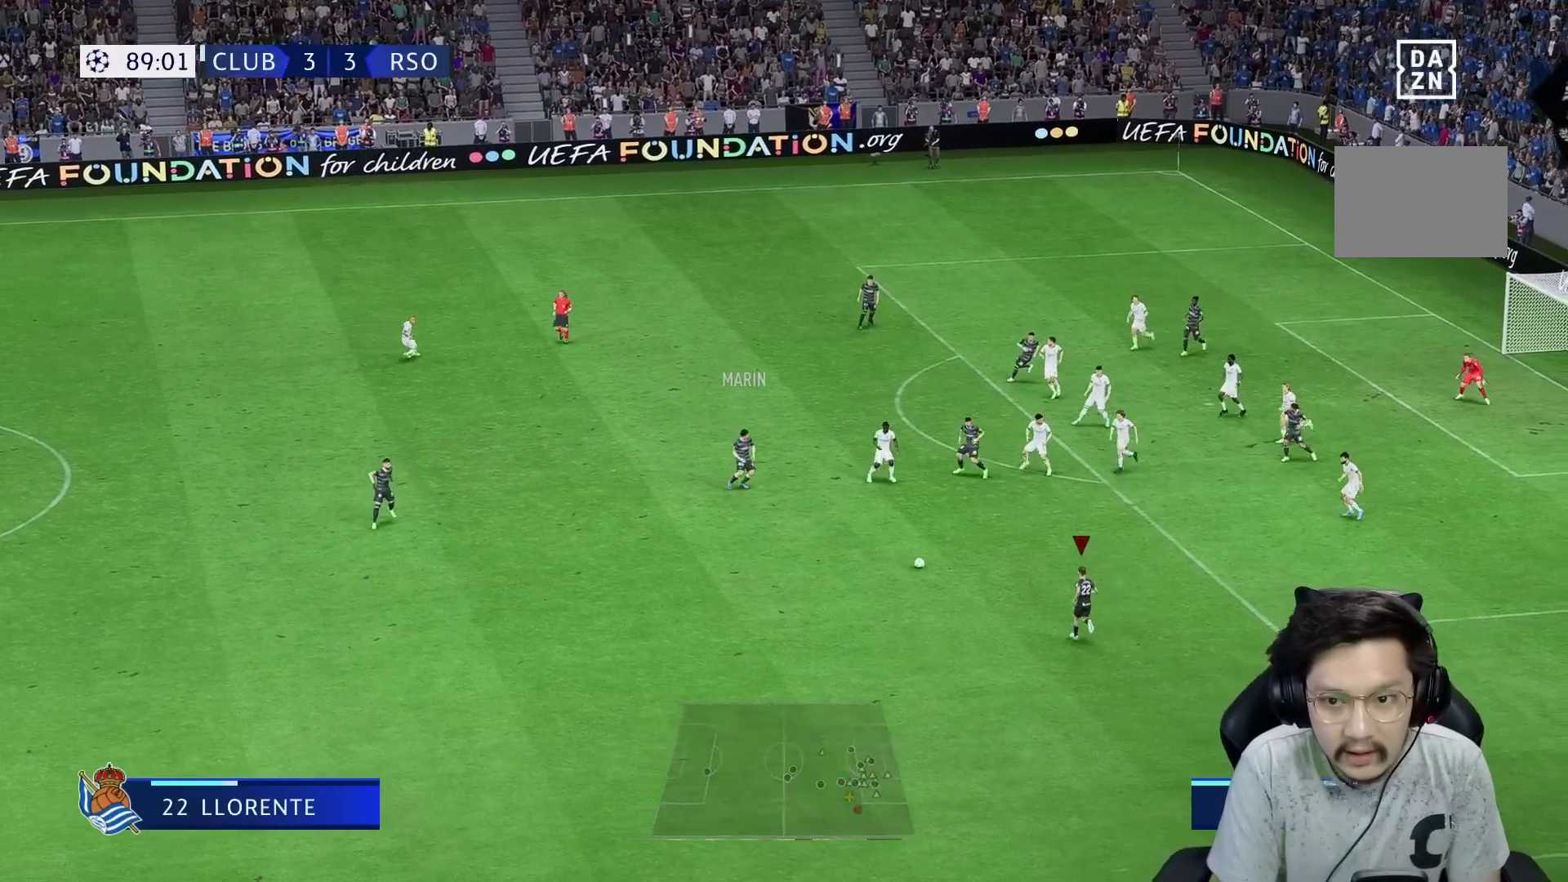
{"buttons": [], "left_stick": "up", "right_stick": "center", "events": [[383, "left_stick", "up"]]}
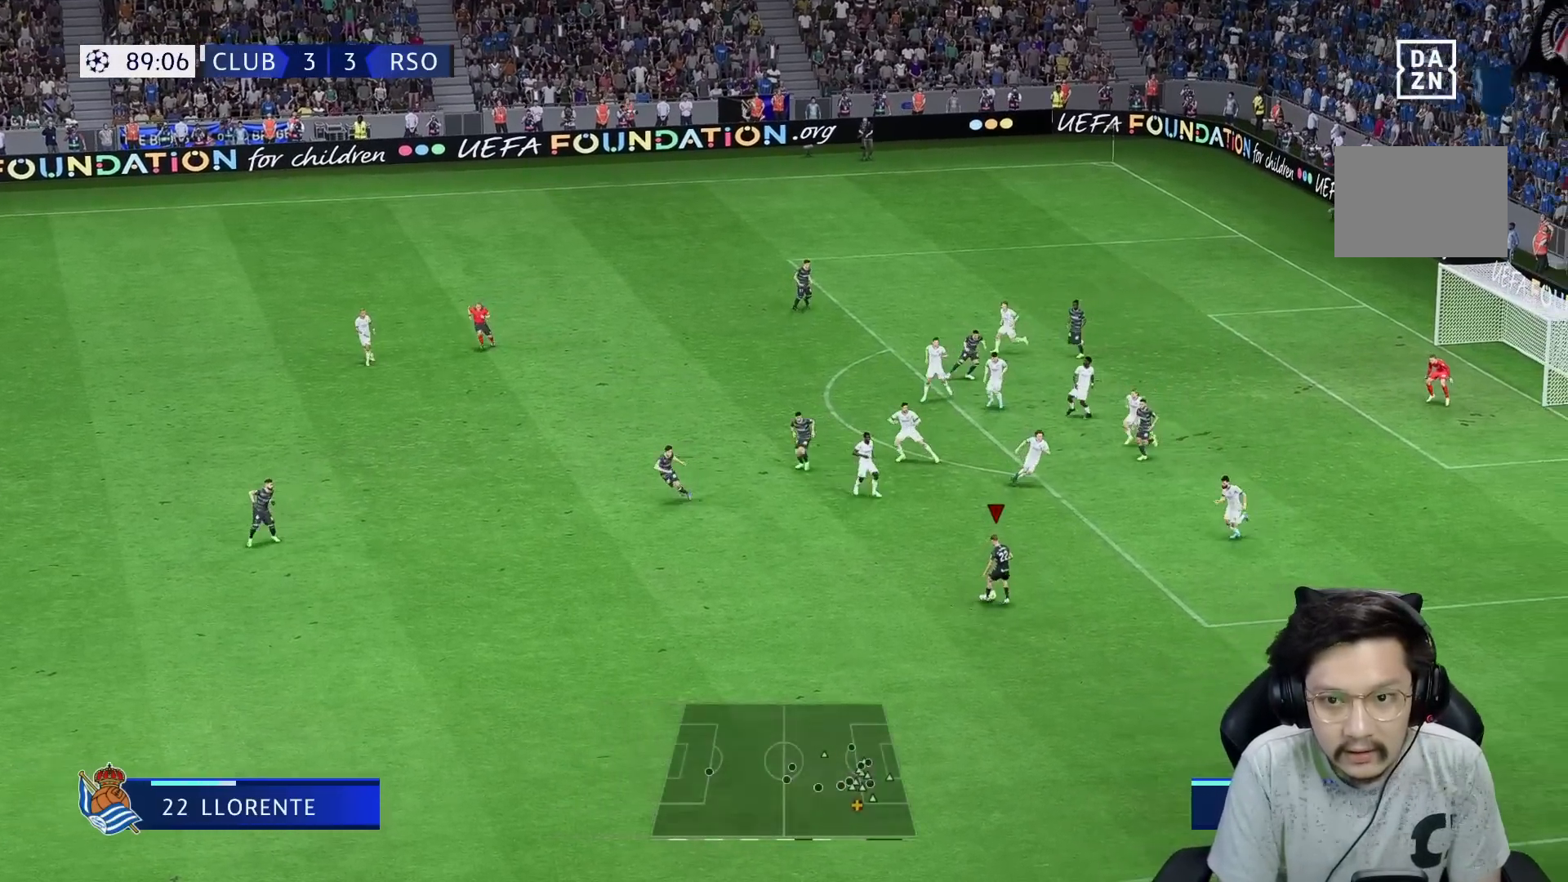
{"buttons": [], "left_stick": "up", "right_stick": "center", "events": [[117, "L2", "down"], [417, "L2", "up"]]}
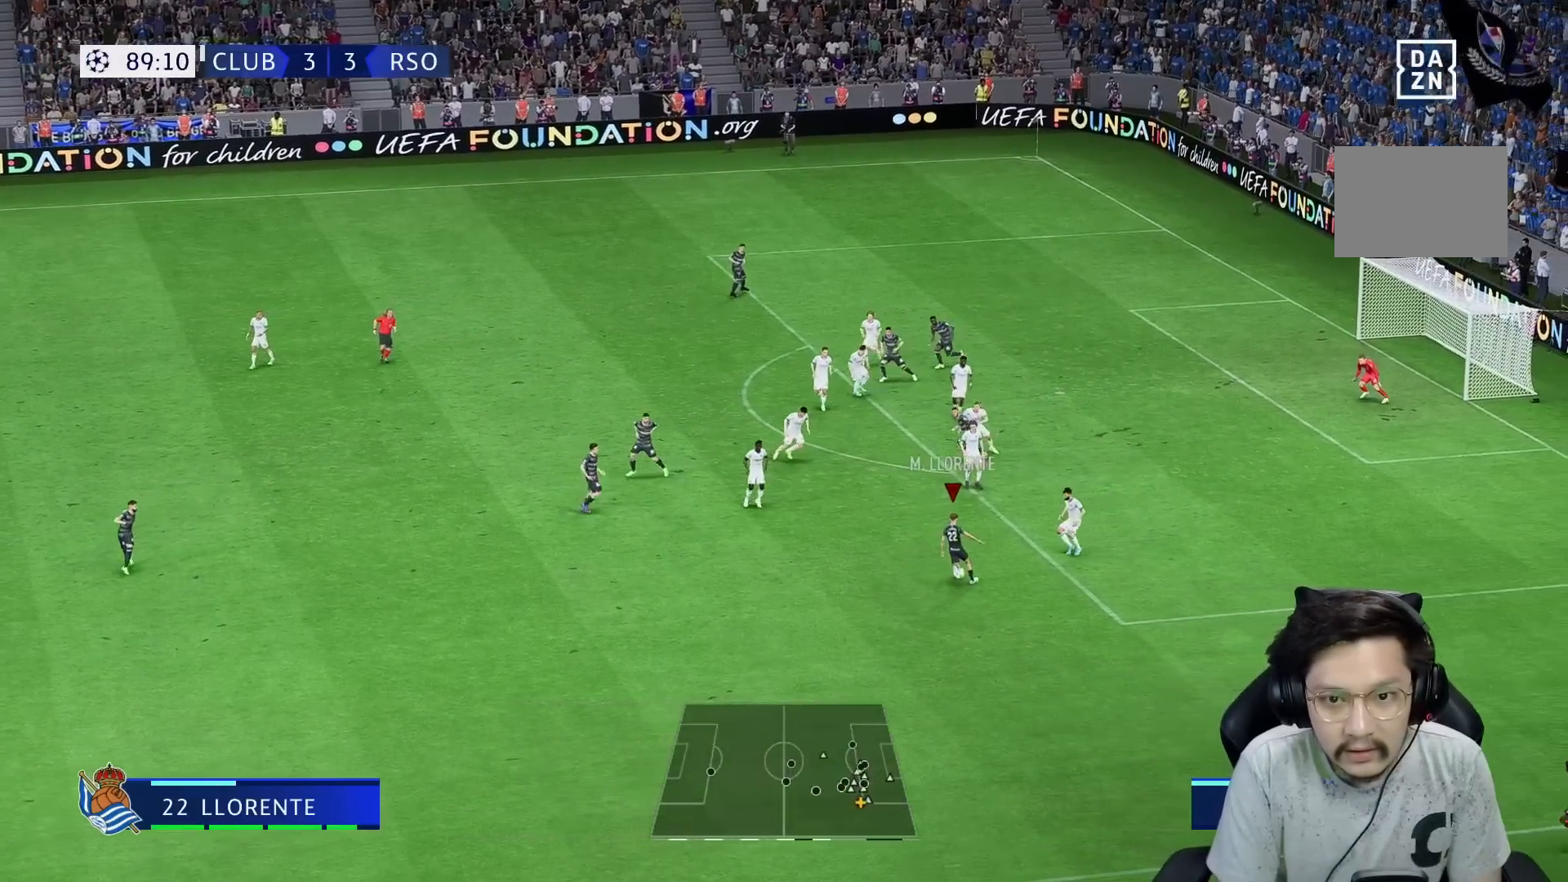
{"buttons": ["R1"], "left_stick": "right", "right_stick": "center", "events": [[150, "R1", "down"], [233, "left_stick", "up-right"], [383, "left_stick", "right"]]}
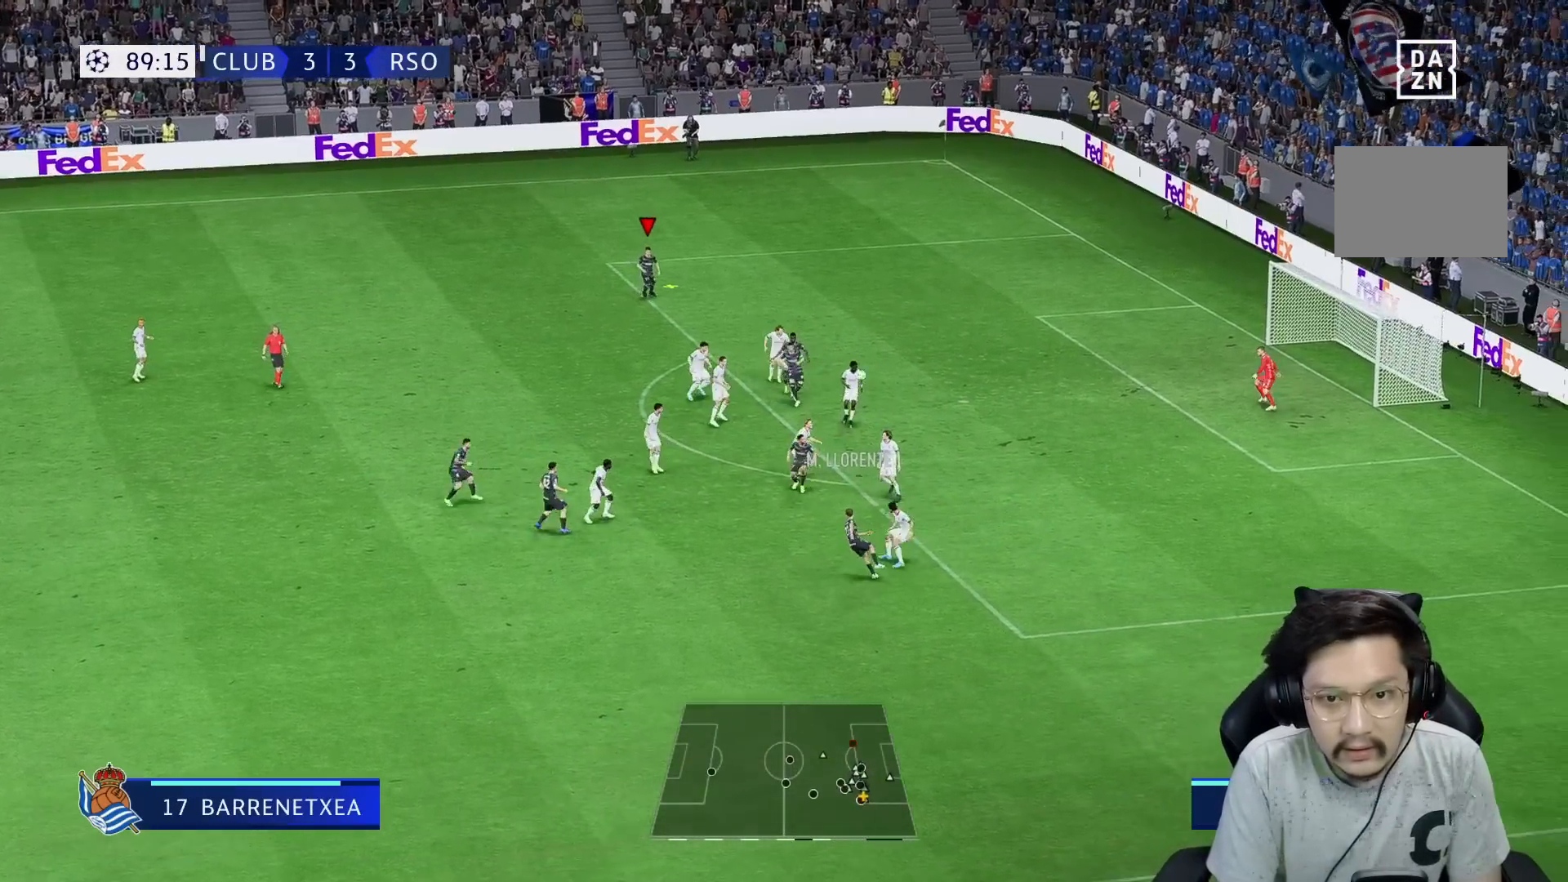
{"buttons": [], "left_stick": "right", "right_stick": "center", "events": [[383, "R1", "up"]]}
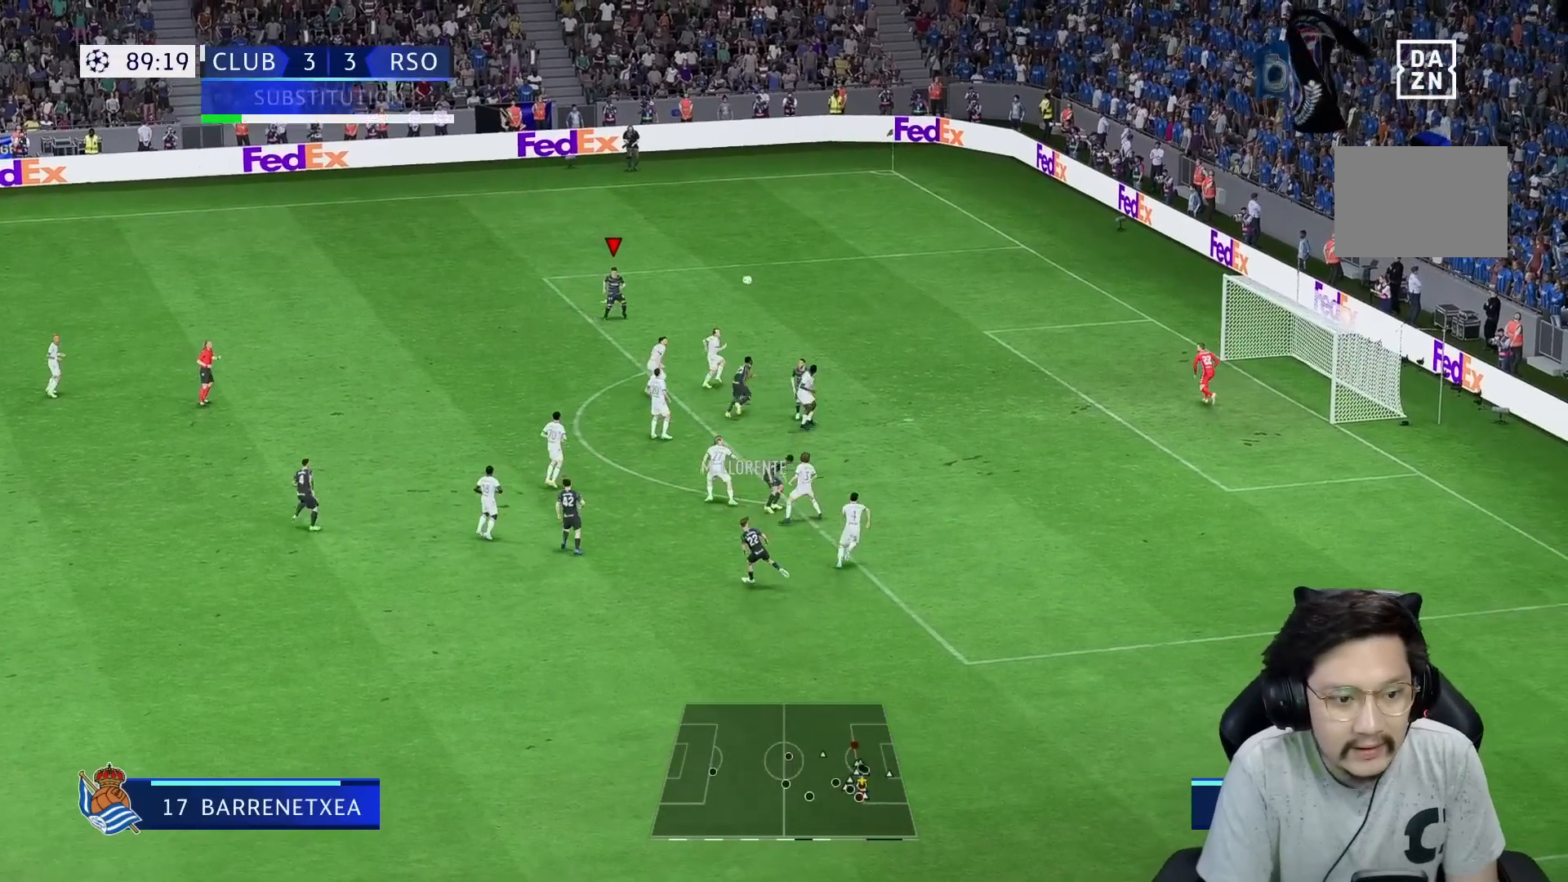
{"buttons": [], "left_stick": "right", "right_stick": "center", "events": []}
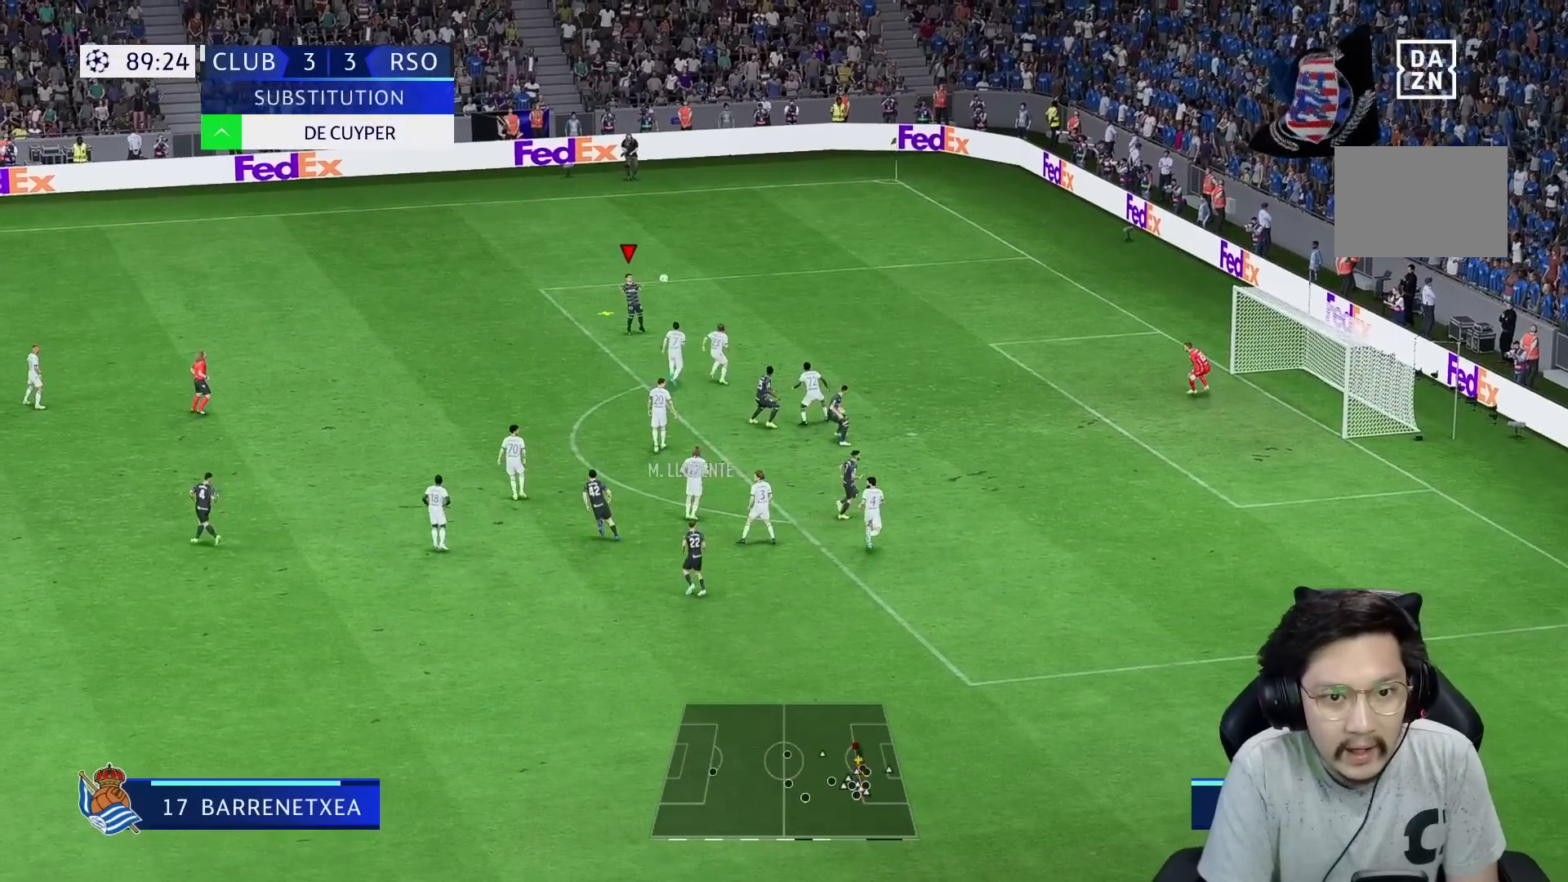
{"buttons": ["R2"], "left_stick": "left", "right_stick": "center", "events": [[317, "left_stick", "left"], [367, "R2", "down"]]}